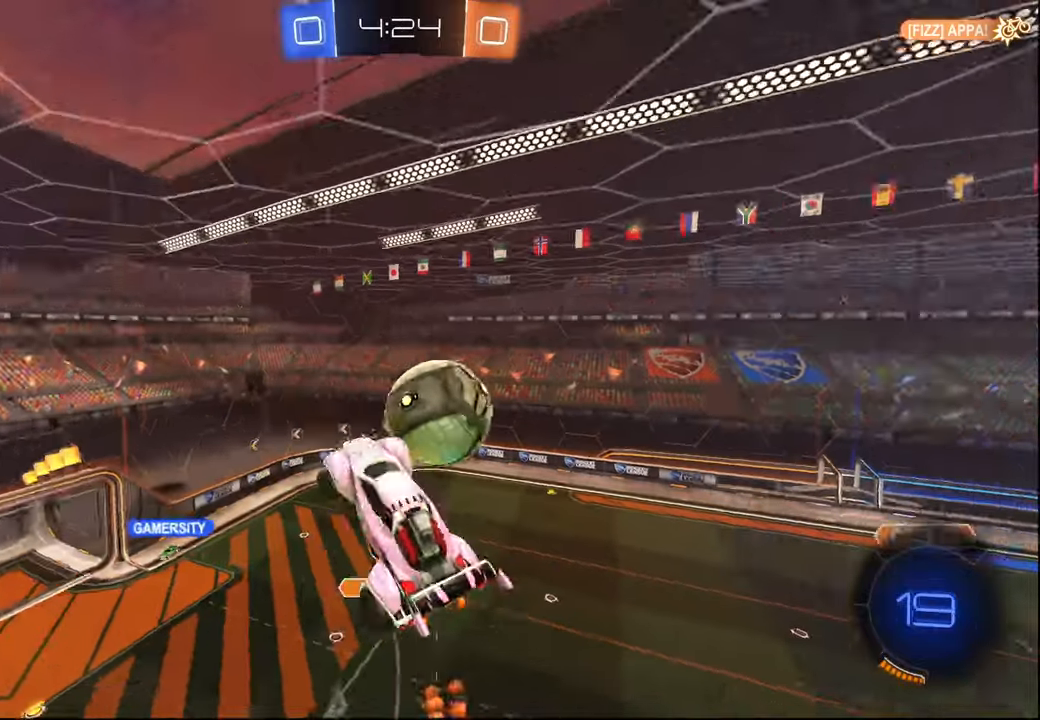
Gameplay with a controller (PlayStation layout); each line is a JSON object with the inputs held at the frame after it. "events" lists button and stick changes between this image and that frame as [ms after this image, input, new state], when the widget could be followed in between.
{"buttons": ["R2"], "left_stick": "up-right", "right_stick": "center", "events": [[134, "left_stick", "down-left"], [200, "left_stick", "down-right"], [317, "left_stick", "up-right"], [484, "L1", "up"]]}
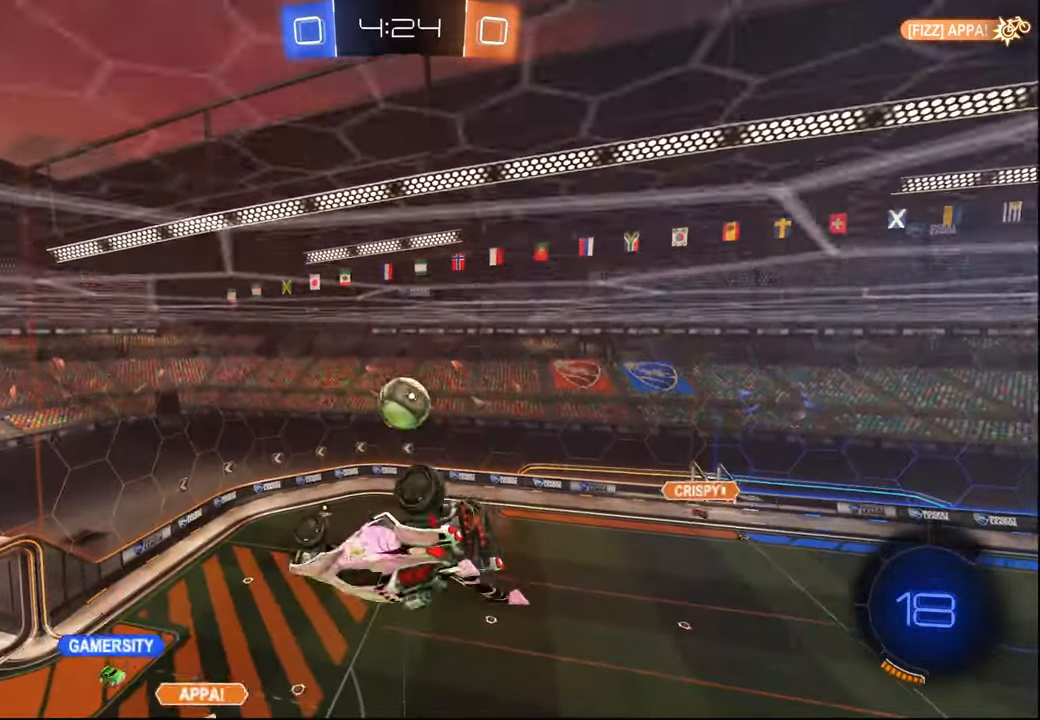
{"buttons": ["CROSS", "R2"], "left_stick": "right", "right_stick": "center", "events": [[17, "left_stick", "center"], [184, "left_stick", "right"], [500, "CROSS", "down"]]}
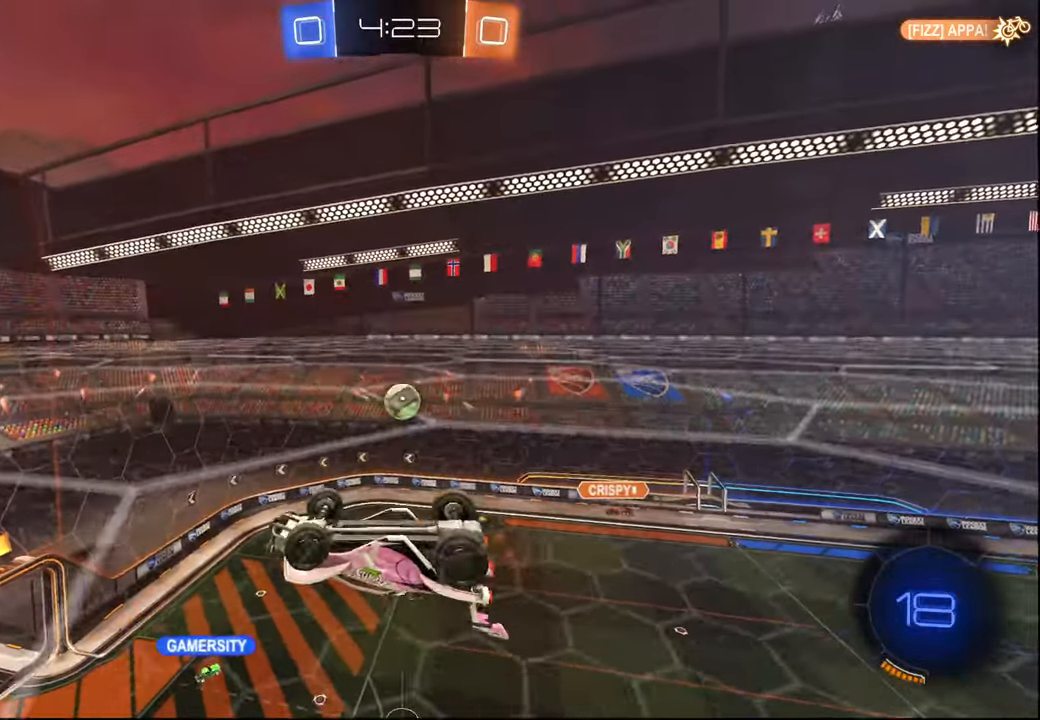
{"buttons": ["TRIANGLE", "R2"], "left_stick": "down-left", "right_stick": "center", "events": [[17, "left_stick", "center"], [117, "CROSS", "up"], [184, "CROSS", "down"], [267, "CROSS", "up"], [417, "left_stick", "down-left"], [434, "TRIANGLE", "down"]]}
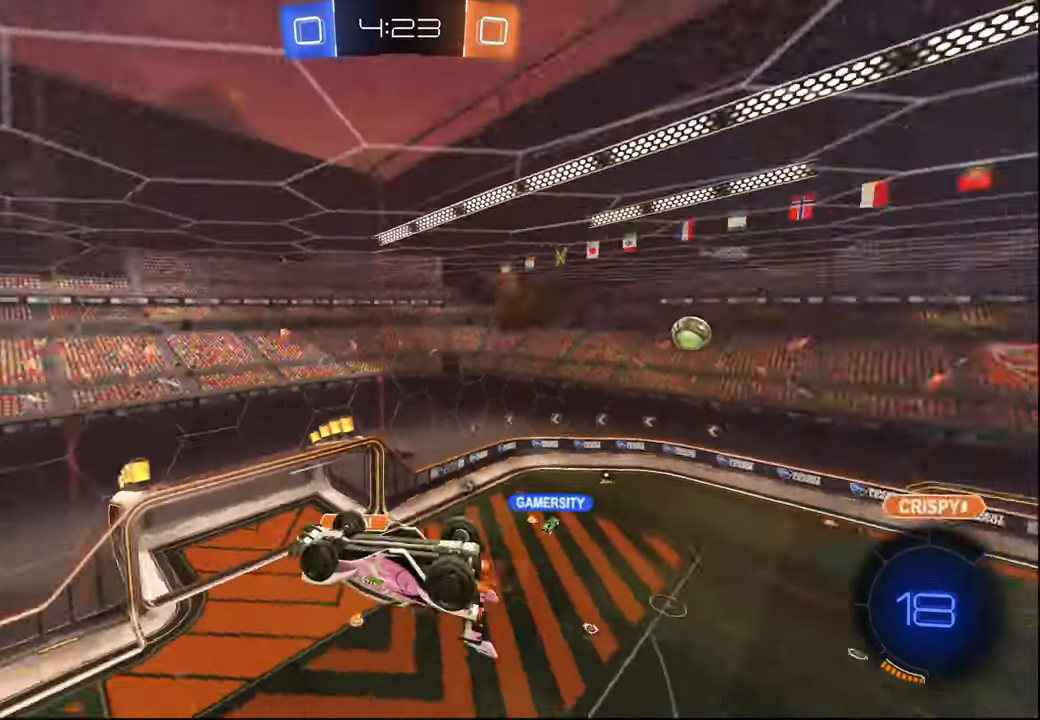
{"buttons": ["L1", "R2"], "left_stick": "down-left", "right_stick": "center", "events": [[100, "TRIANGLE", "up"], [100, "left_stick", "down-right"], [150, "L1", "down"], [200, "left_stick", "up-right"], [317, "left_stick", "up-left"], [484, "left_stick", "down-left"]]}
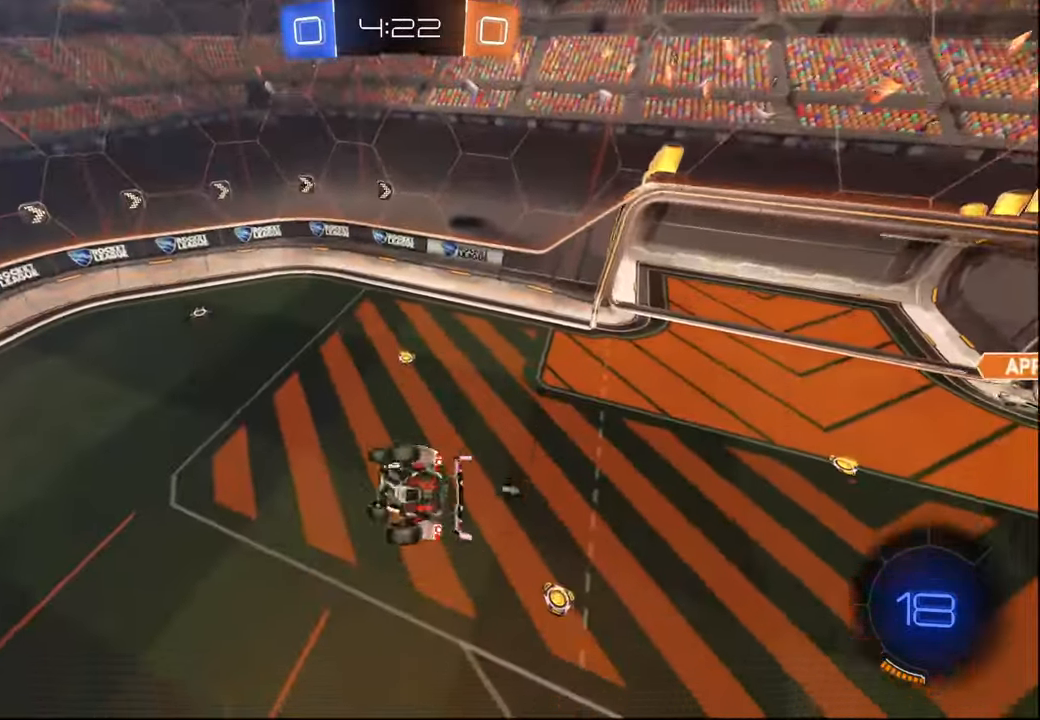
{"buttons": ["R2"], "left_stick": "center", "right_stick": "center", "events": [[100, "left_stick", "center"], [117, "L1", "up"]]}
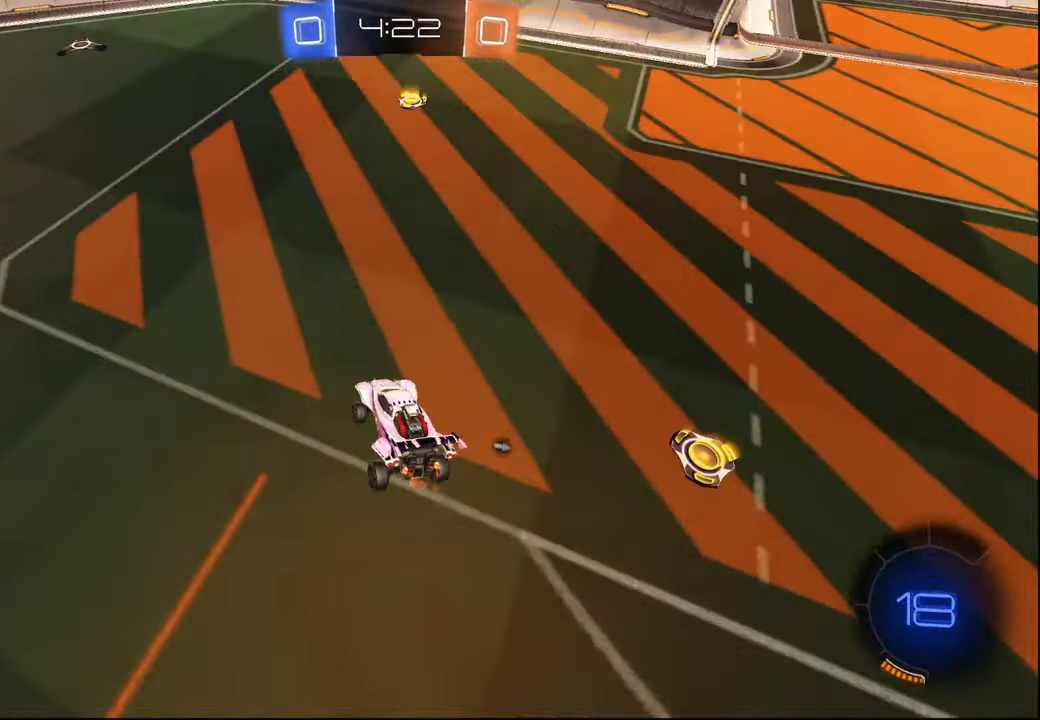
{"buttons": ["CROSS", "L1", "R1", "R2"], "left_stick": "down", "right_stick": "center", "events": [[67, "R1", "down"], [267, "CROSS", "down"], [267, "left_stick", "down-right"], [300, "L1", "down"], [350, "CROSS", "up"], [350, "left_stick", "up"], [400, "CROSS", "down"], [400, "L3", "down"], [450, "L3", "up"], [450, "left_stick", "down"]]}
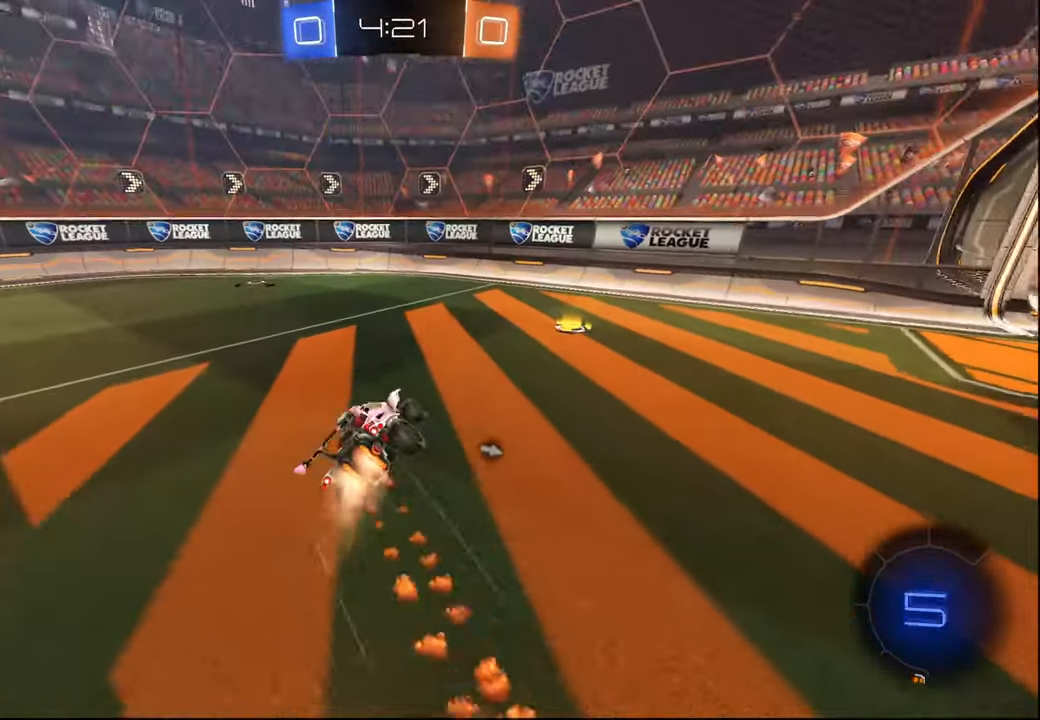
{"buttons": ["L1", "R2"], "left_stick": "up-right", "right_stick": "center", "events": [[17, "CROSS", "up"], [84, "R1", "up"], [284, "left_stick", "center"], [500, "left_stick", "up-right"]]}
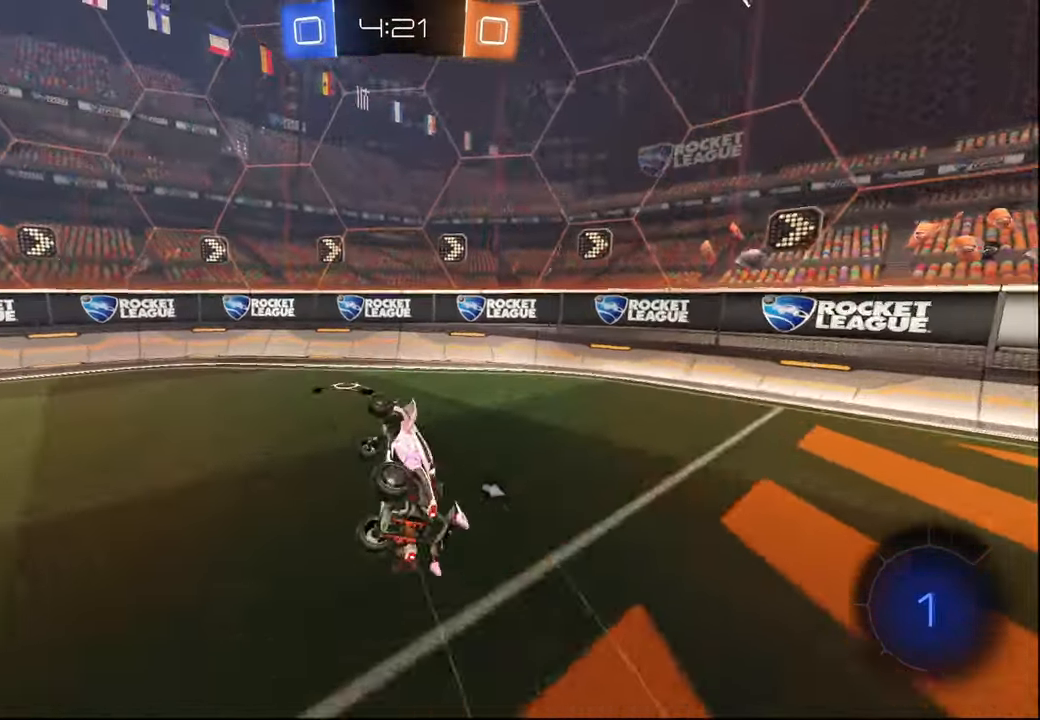
{"buttons": ["R2"], "left_stick": "left", "right_stick": "center", "events": [[67, "TRIANGLE", "down"], [134, "left_stick", "center"], [150, "L1", "up"], [184, "TRIANGLE", "up"], [367, "left_stick", "left"]]}
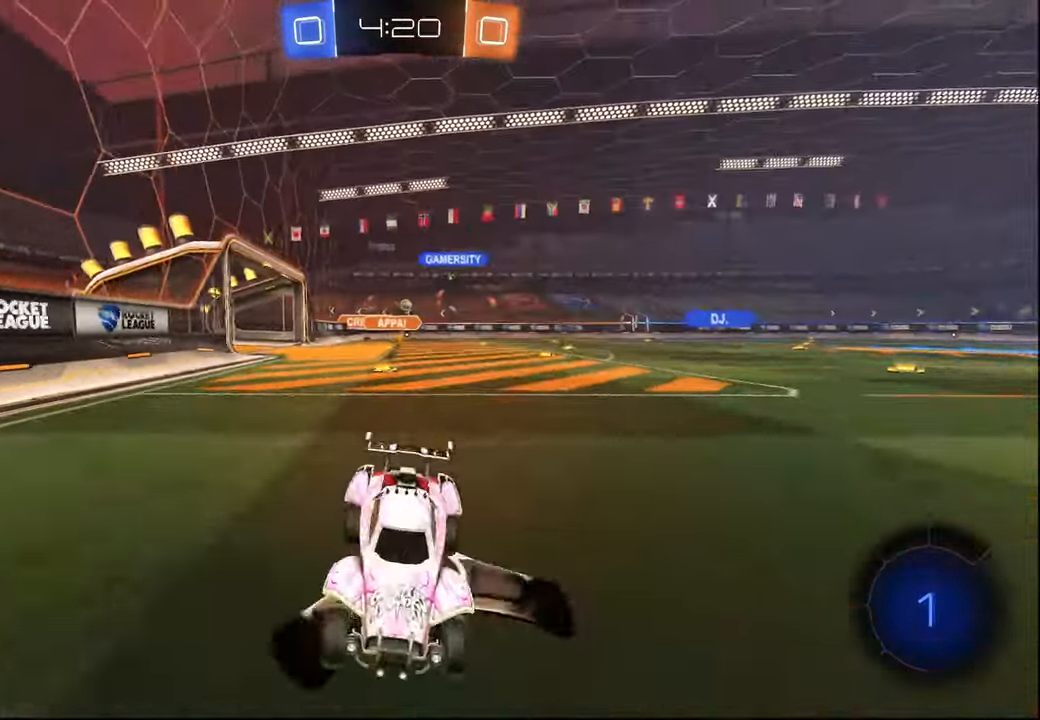
{"buttons": ["R2"], "left_stick": "left", "right_stick": "center", "events": [[200, "L1", "down"], [484, "L1", "up"]]}
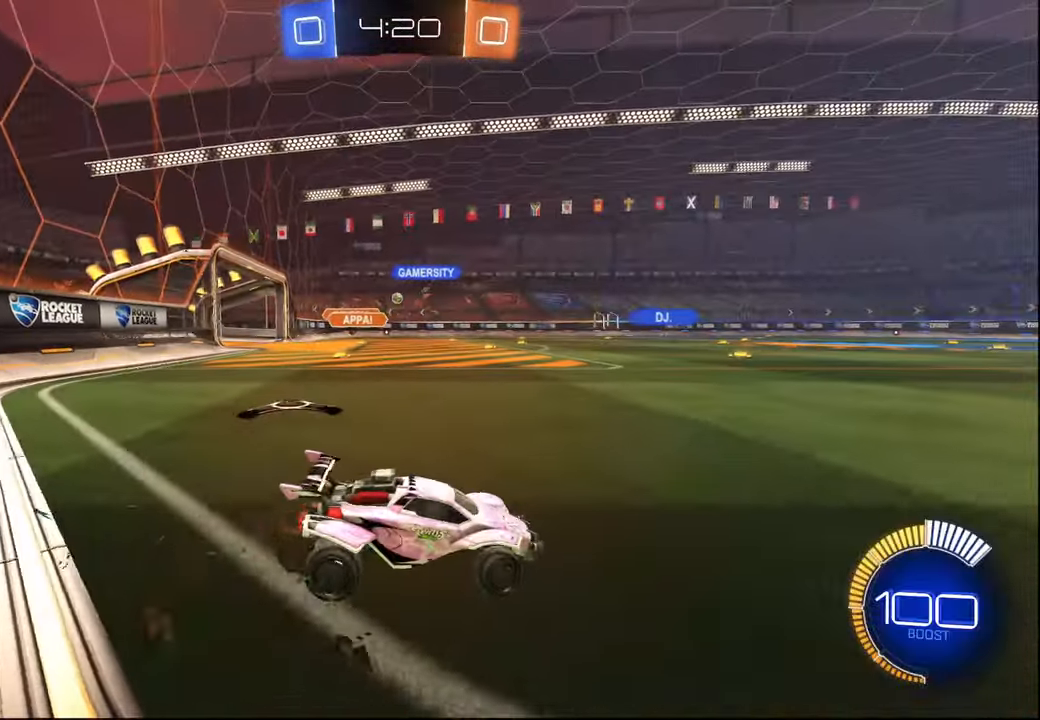
{"buttons": ["R2"], "left_stick": "right", "right_stick": "center", "events": [[84, "left_stick", "center"], [150, "left_stick", "right"]]}
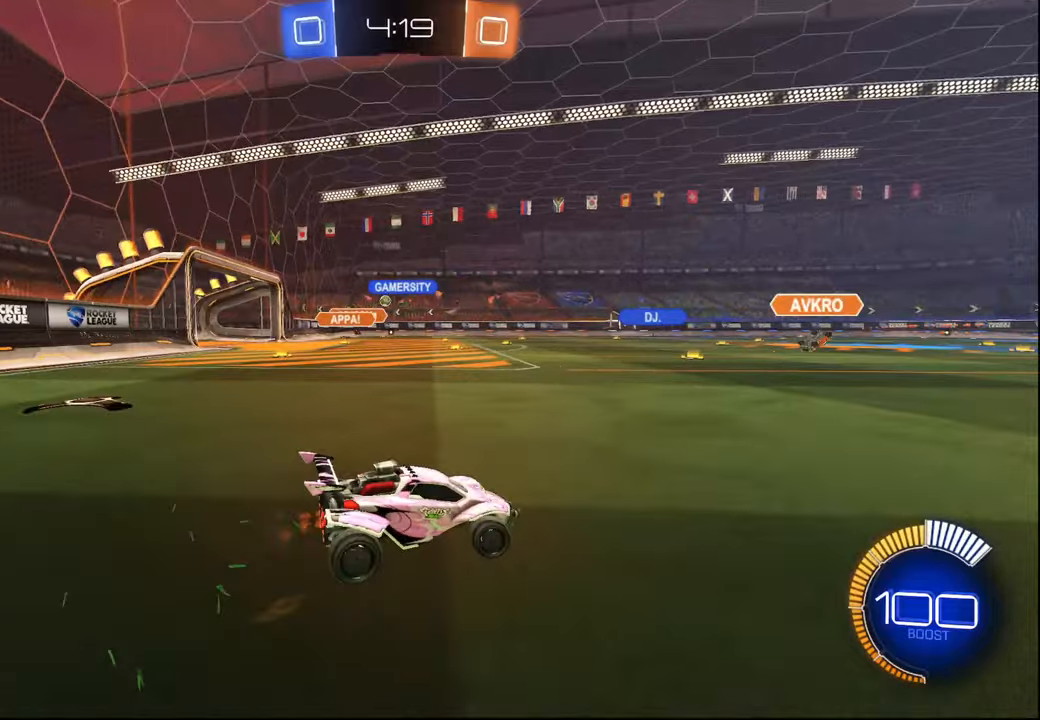
{"buttons": ["R2"], "left_stick": "center", "right_stick": "center", "events": [[17, "left_stick", "center"], [184, "left_stick", "right"], [317, "left_stick", "center"], [350, "TRIANGLE", "down"], [484, "TRIANGLE", "up"]]}
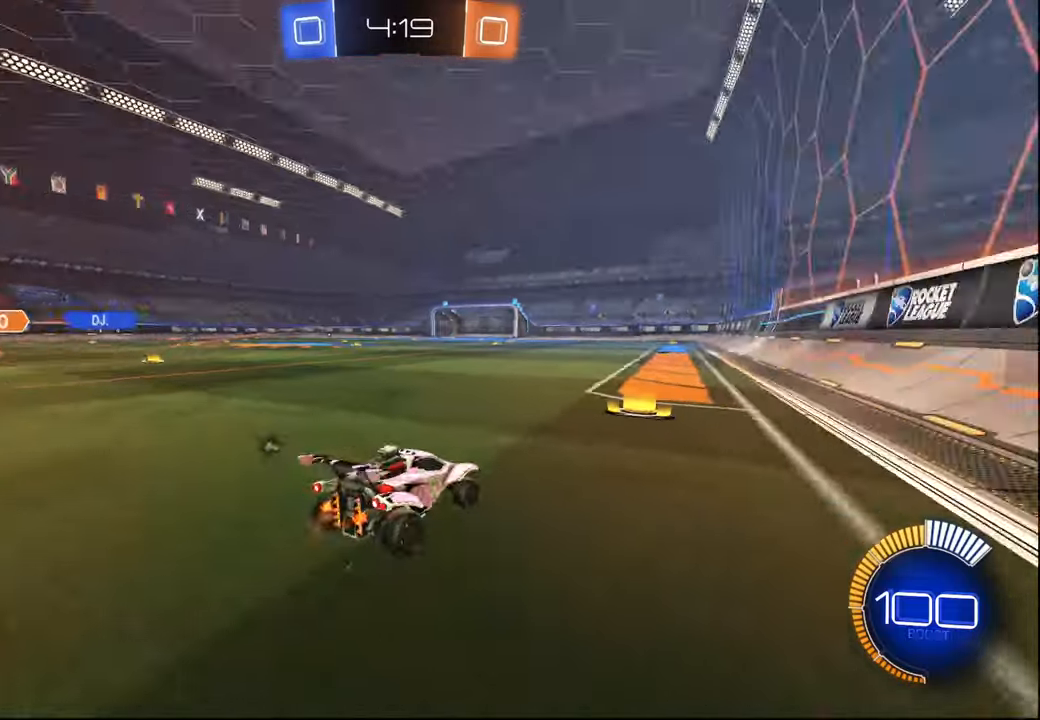
{"buttons": ["CROSS", "L1", "R1", "R2"], "left_stick": "up-right", "right_stick": "center", "events": [[184, "R1", "down"], [250, "R1", "up"], [250, "left_stick", "left"], [367, "CROSS", "down"], [384, "R1", "down"], [400, "left_stick", "down"], [434, "CROSS", "up"], [434, "L1", "down"], [467, "left_stick", "up-right"], [500, "CROSS", "down"]]}
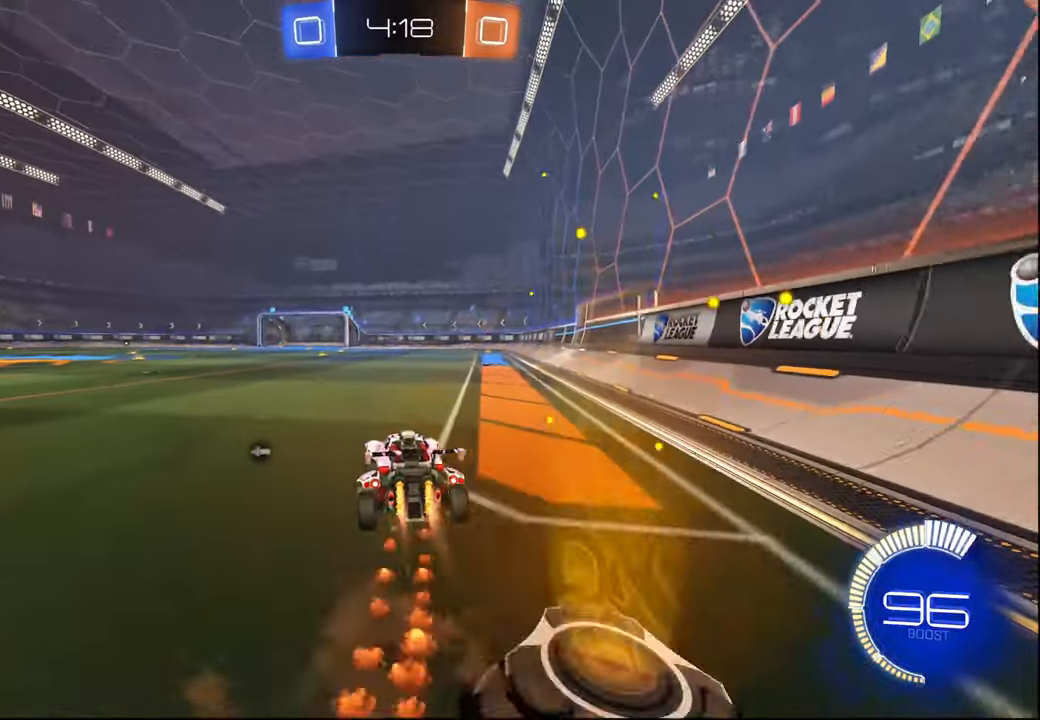
{"buttons": ["L1", "R2"], "left_stick": "center", "right_stick": "center", "events": [[50, "CROSS", "up"], [67, "left_stick", "down"], [84, "TRIANGLE", "down"], [217, "R1", "up"], [250, "TRIANGLE", "up"], [417, "left_stick", "center"]]}
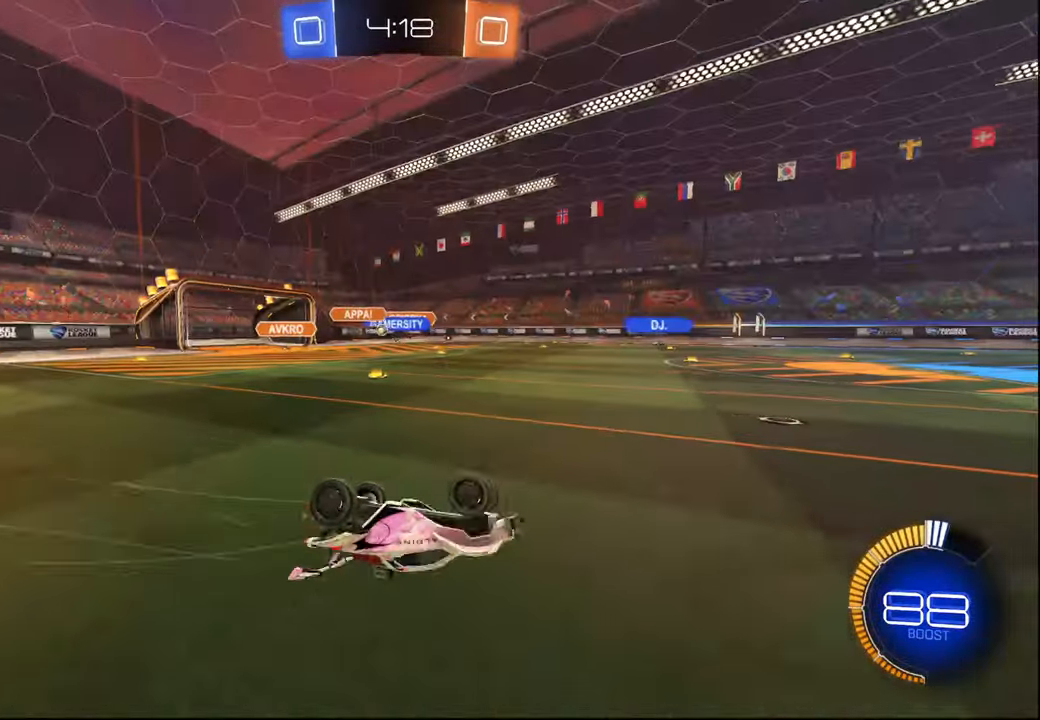
{"buttons": ["R2"], "left_stick": "center", "right_stick": "center", "events": [[17, "left_stick", "down"], [200, "left_stick", "center"], [267, "L1", "up"]]}
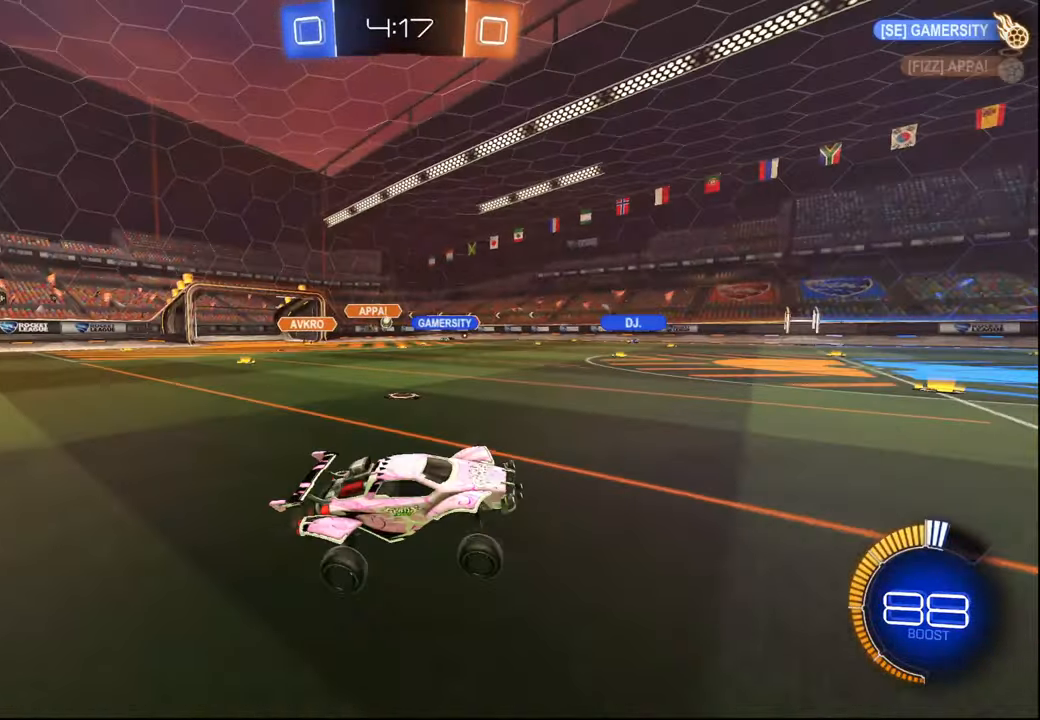
{"buttons": ["R2"], "left_stick": "left", "right_stick": "center", "events": [[50, "left_stick", "left"]]}
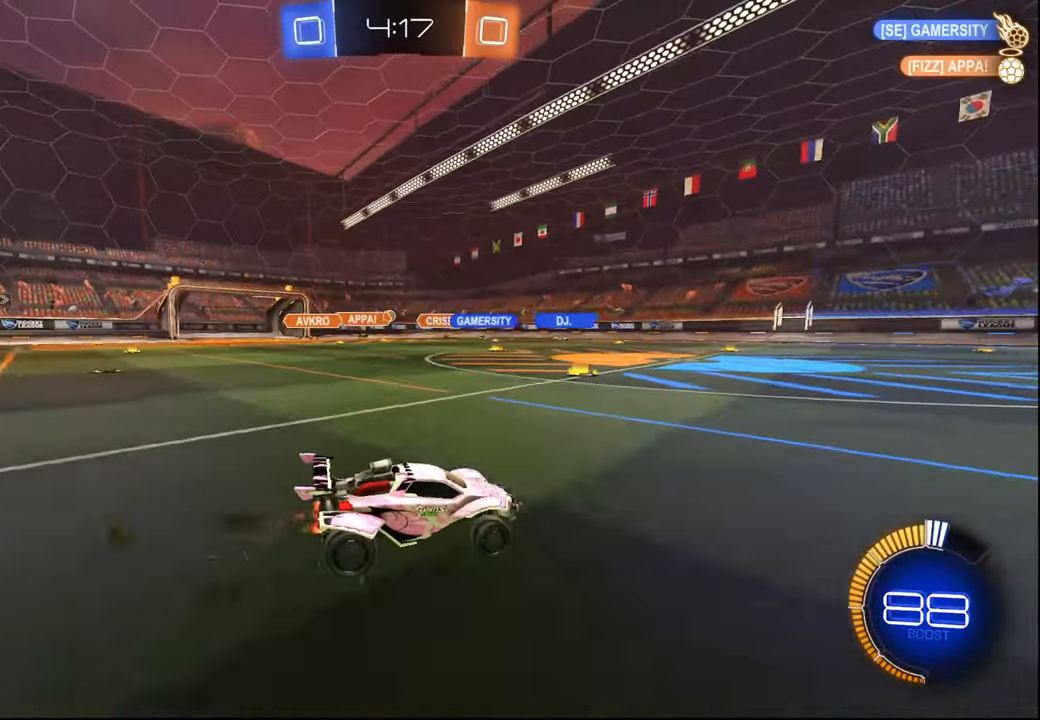
{"buttons": ["R2"], "left_stick": "left", "right_stick": "center", "events": []}
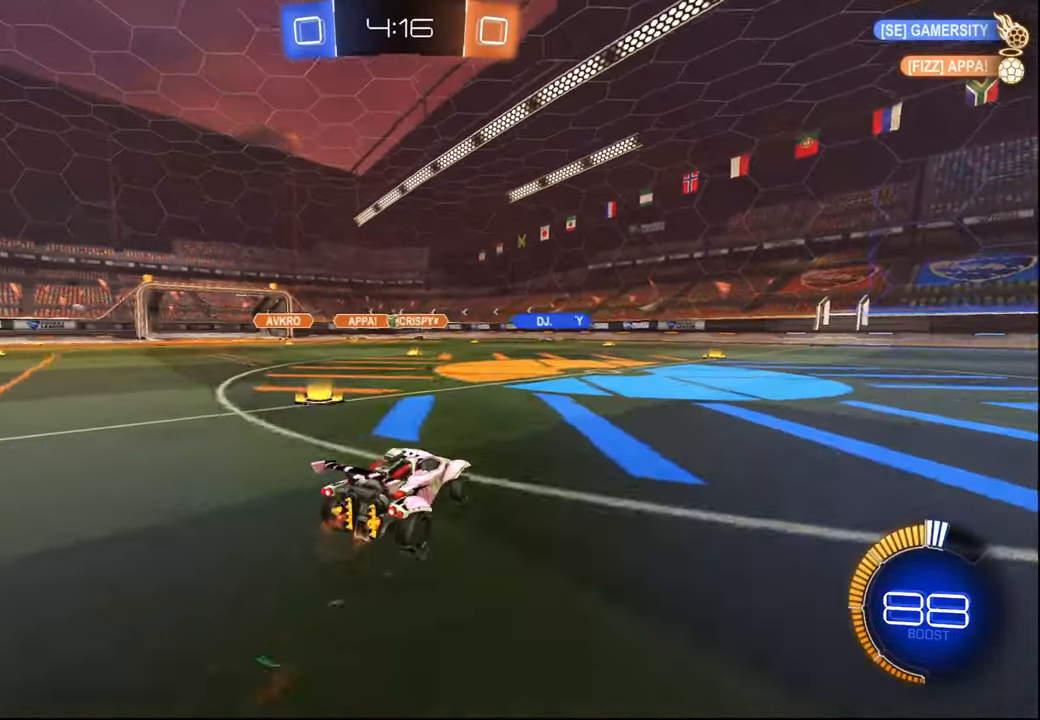
{"buttons": ["L1", "R2"], "left_stick": "left", "right_stick": "center", "events": [[167, "left_stick", "right"], [334, "left_stick", "center"], [434, "left_stick", "left"], [484, "L1", "down"]]}
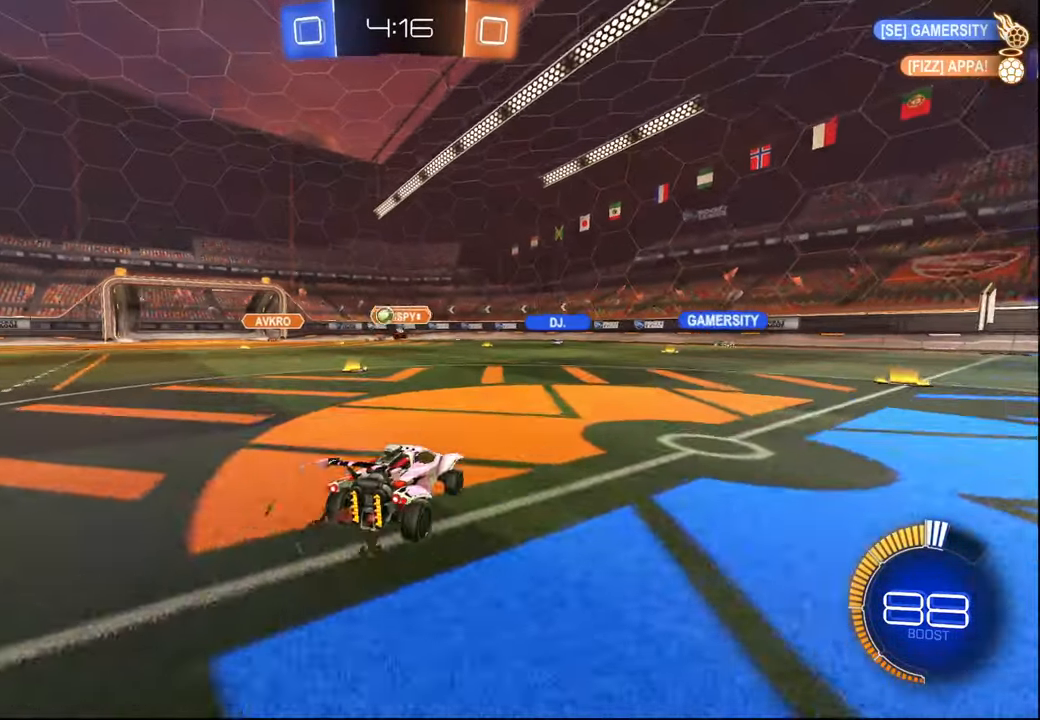
{"buttons": ["R1", "R2"], "left_stick": "left", "right_stick": "center", "events": [[134, "L1", "up"], [234, "R1", "down"]]}
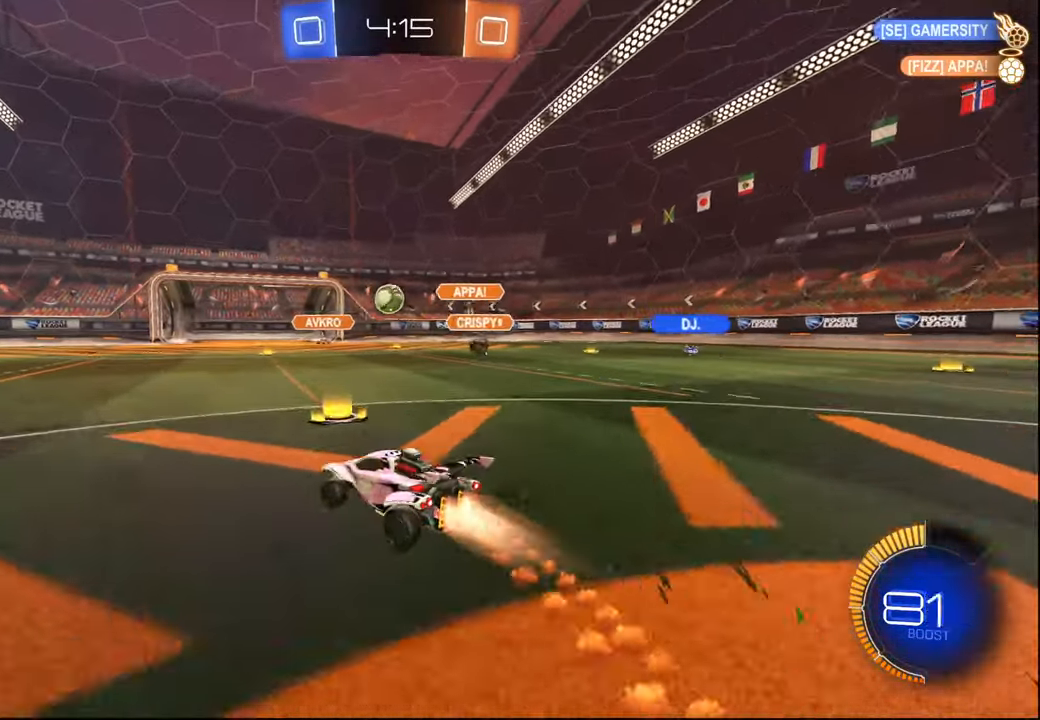
{"buttons": ["R1", "R2"], "left_stick": "center", "right_stick": "center", "events": [[67, "left_stick", "center"], [117, "left_stick", "right"], [367, "left_stick", "center"]]}
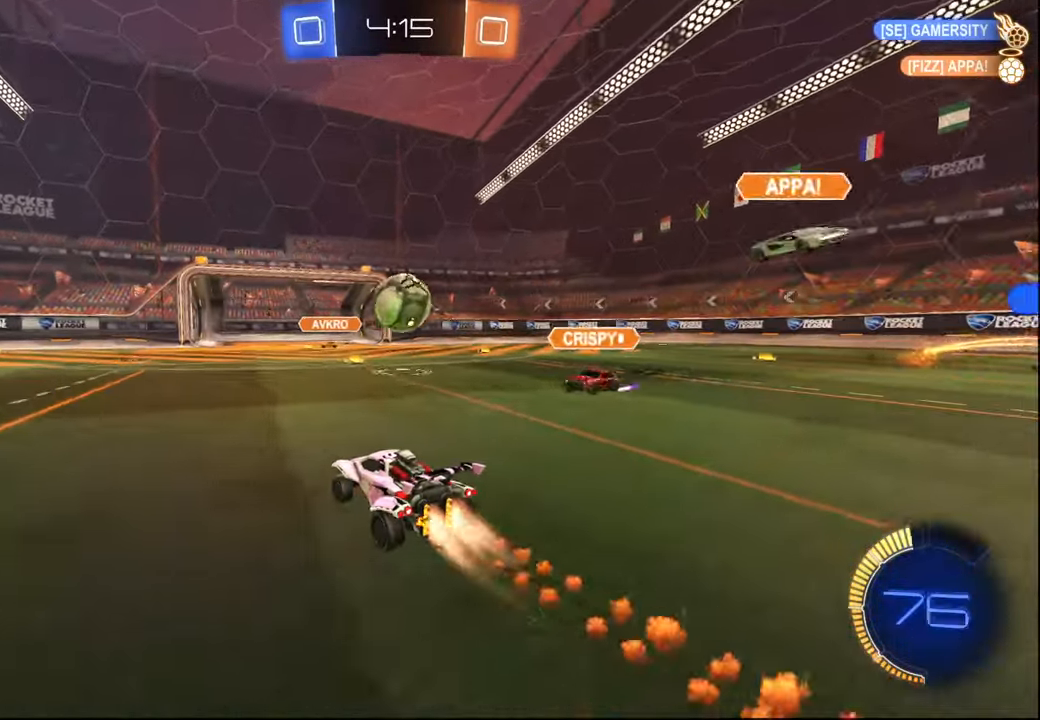
{"buttons": ["R2"], "left_stick": "down-right", "right_stick": "center", "events": [[34, "left_stick", "down-left"], [84, "CROSS", "down"], [150, "left_stick", "right"], [167, "CROSS", "up"], [200, "CROSS", "down"], [317, "left_stick", "down-right"], [467, "CROSS", "up"], [467, "R1", "up"]]}
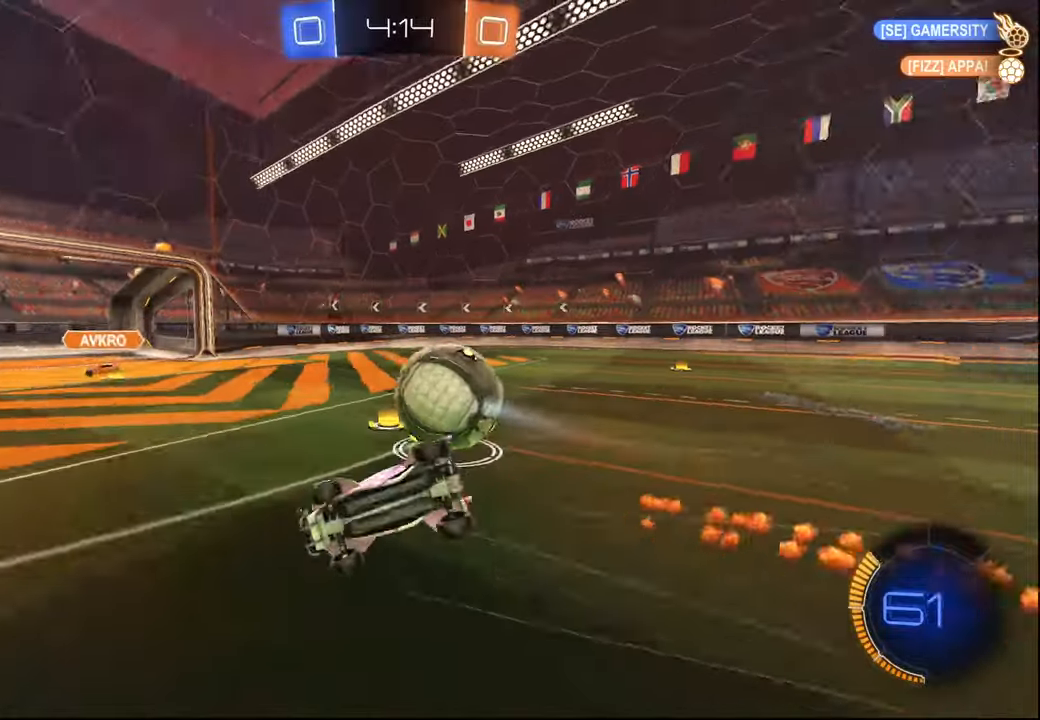
{"buttons": ["L2", "R2"], "left_stick": "right", "right_stick": "center", "events": [[334, "L2", "down"], [367, "left_stick", "right"]]}
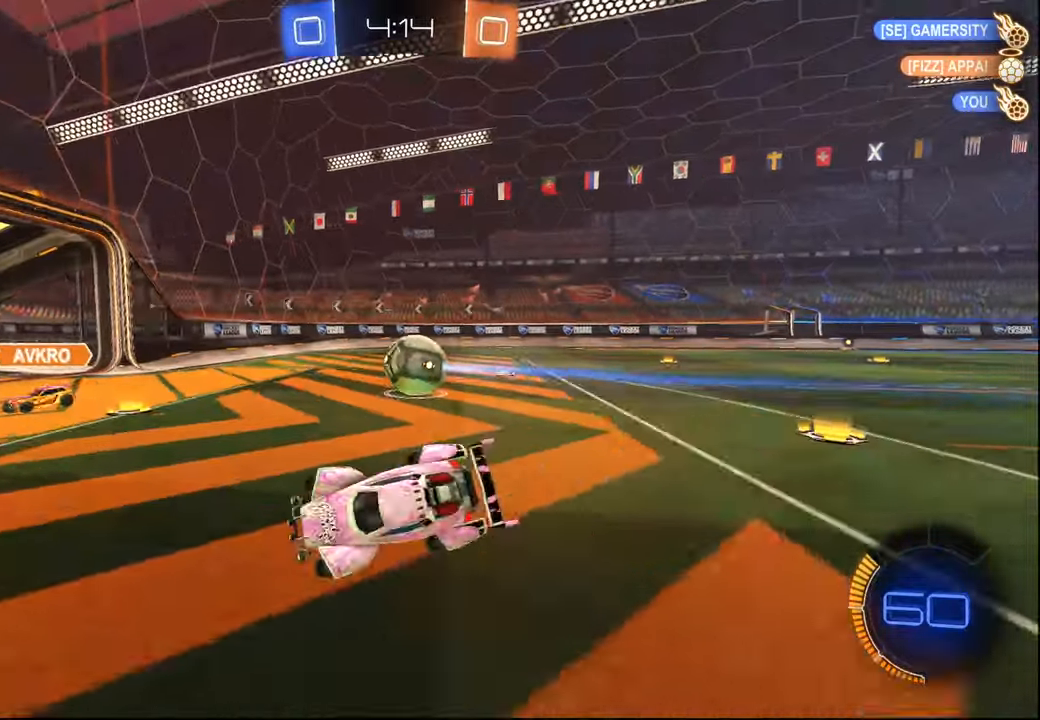
{"buttons": ["R2"], "left_stick": "right", "right_stick": "center", "events": [[84, "L2", "up"], [367, "L1", "down"], [450, "L1", "up"]]}
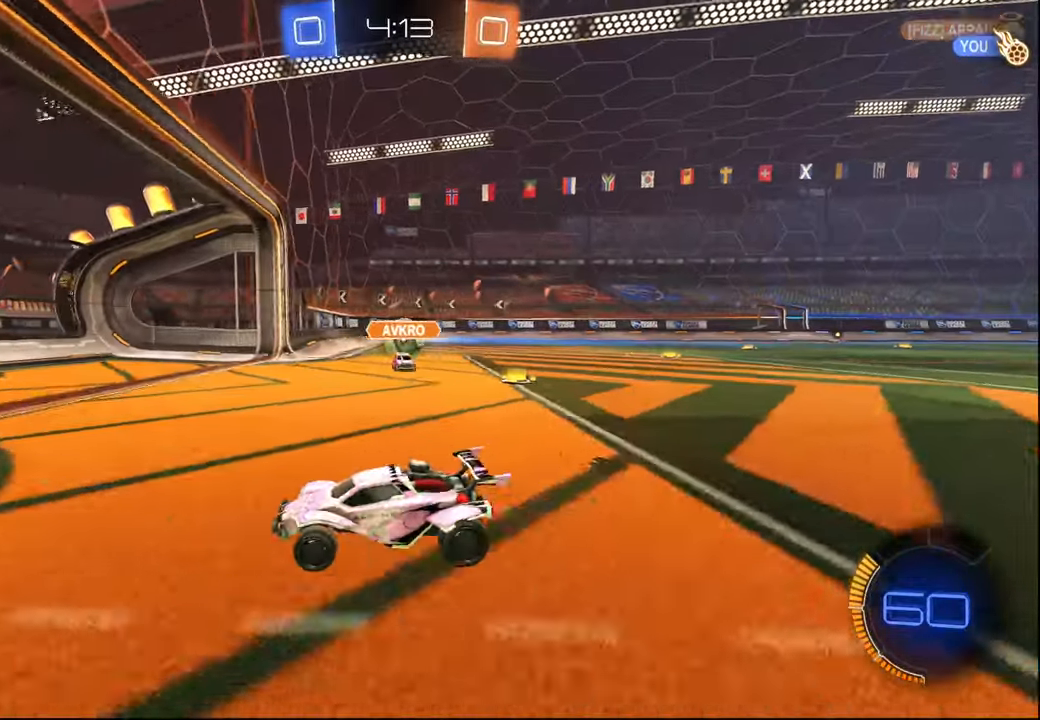
{"buttons": ["TRIANGLE", "R1", "R2"], "left_stick": "right", "right_stick": "center", "events": [[284, "L1", "down"], [334, "L1", "up"], [450, "R1", "down"], [500, "TRIANGLE", "down"]]}
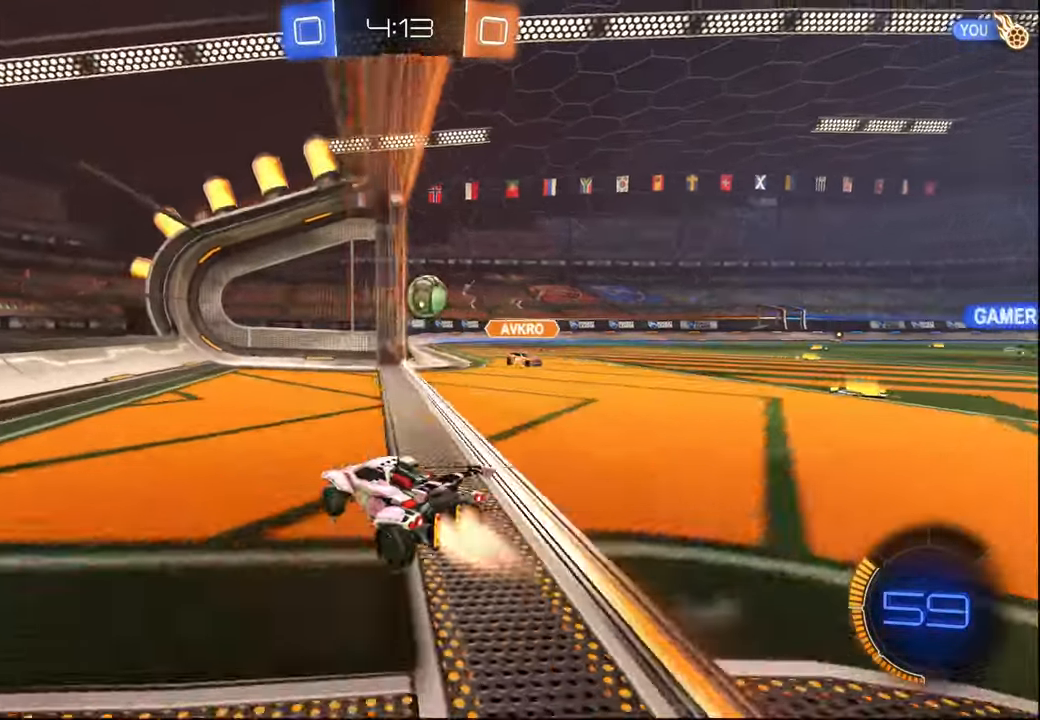
{"buttons": ["R1", "R2"], "left_stick": "right", "right_stick": "center", "events": [[150, "TRIANGLE", "up"]]}
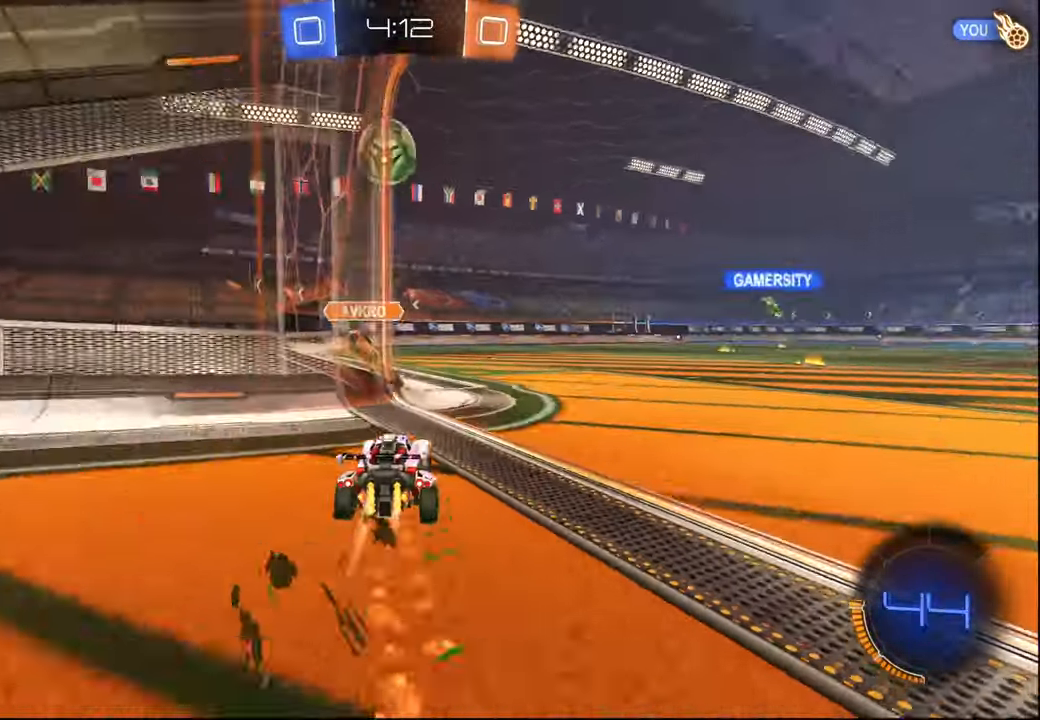
{"buttons": ["R2"], "left_stick": "center", "right_stick": "center", "events": [[350, "R1", "up"], [350, "left_stick", "center"]]}
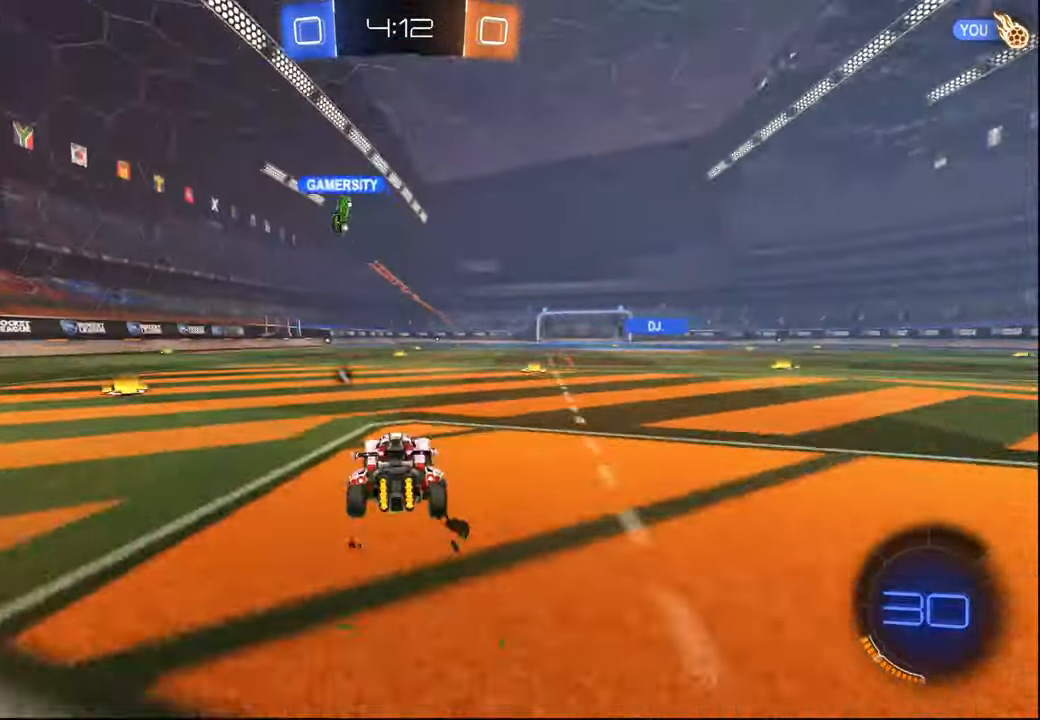
{"buttons": ["TRIANGLE", "L1", "R2"], "left_stick": "down", "right_stick": "center", "events": [[284, "left_stick", "down"], [317, "CROSS", "down"], [367, "L1", "down"], [384, "CROSS", "up"], [400, "left_stick", "up-right"], [434, "L3", "down"], [450, "CROSS", "down"], [467, "CROSS", "up"], [484, "L3", "up"], [484, "left_stick", "down"], [500, "TRIANGLE", "down"]]}
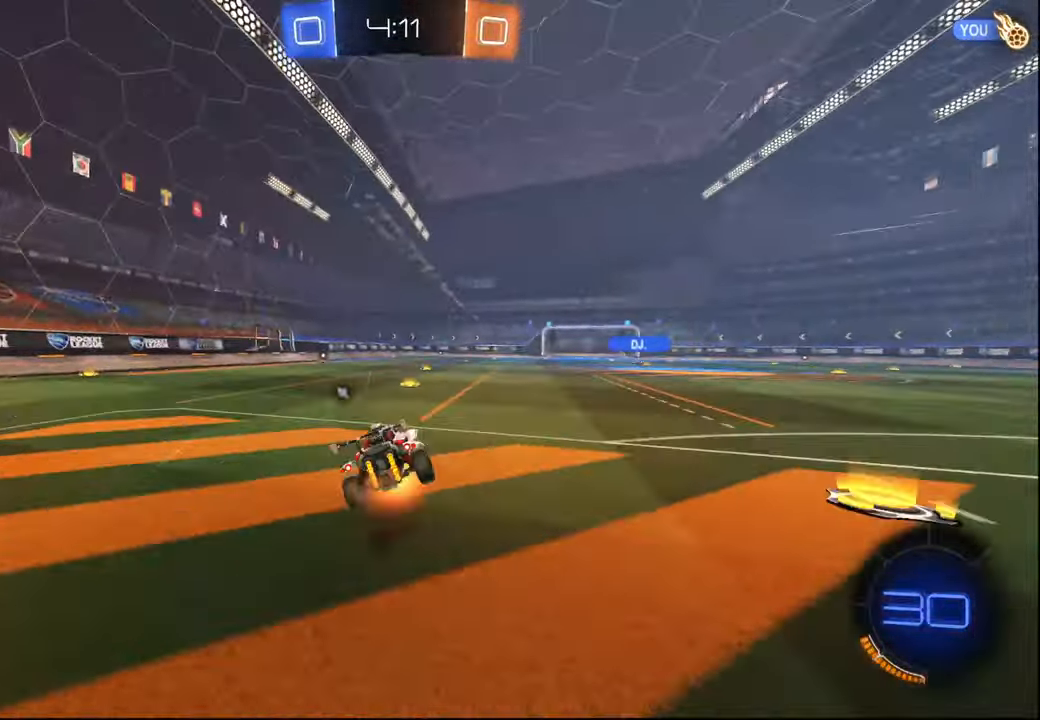
{"buttons": ["L1", "R2"], "left_stick": "down", "right_stick": "center", "events": [[134, "TRIANGLE", "up"], [334, "left_stick", "center"], [450, "left_stick", "down"]]}
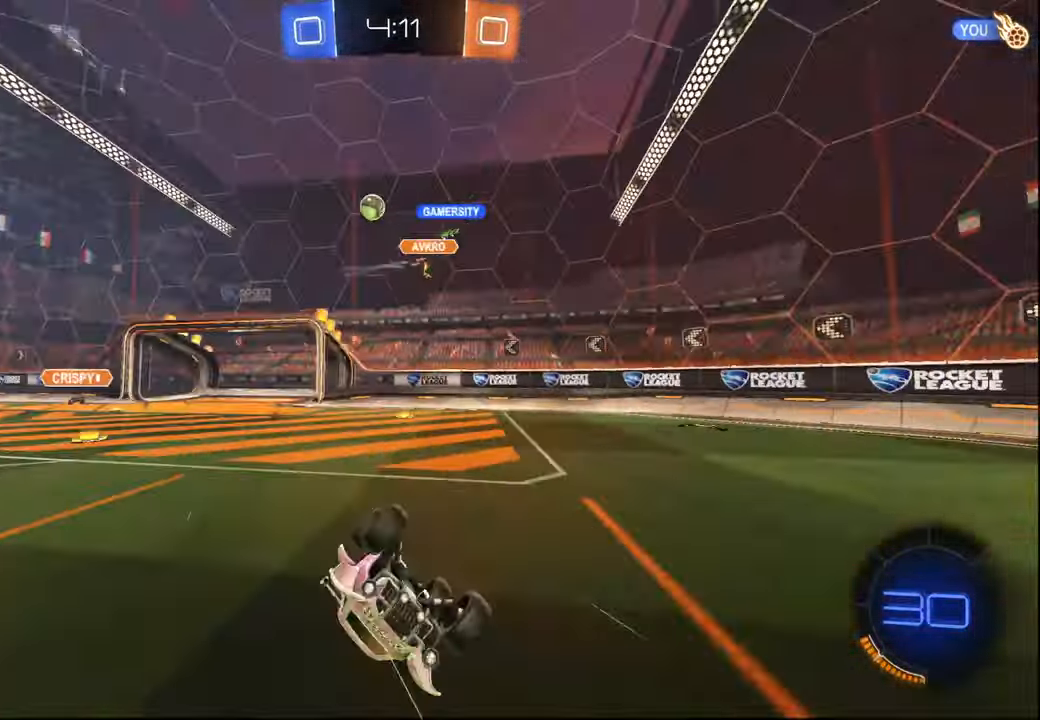
{"buttons": ["R2"], "left_stick": "center", "right_stick": "center", "events": [[67, "TRIANGLE", "down"], [167, "left_stick", "center"], [217, "TRIANGLE", "up"], [234, "L1", "up"]]}
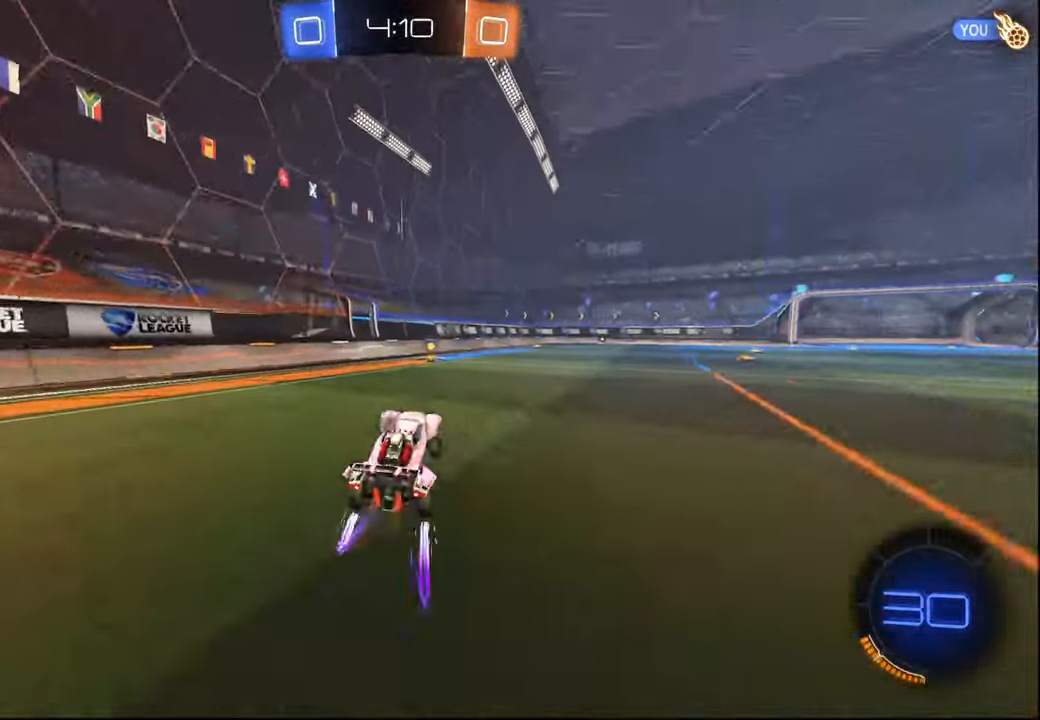
{"buttons": ["R2"], "left_stick": "right", "right_stick": "center", "events": [[234, "TRIANGLE", "down"], [317, "left_stick", "right"], [350, "TRIANGLE", "up"], [400, "left_stick", "center"], [500, "left_stick", "right"]]}